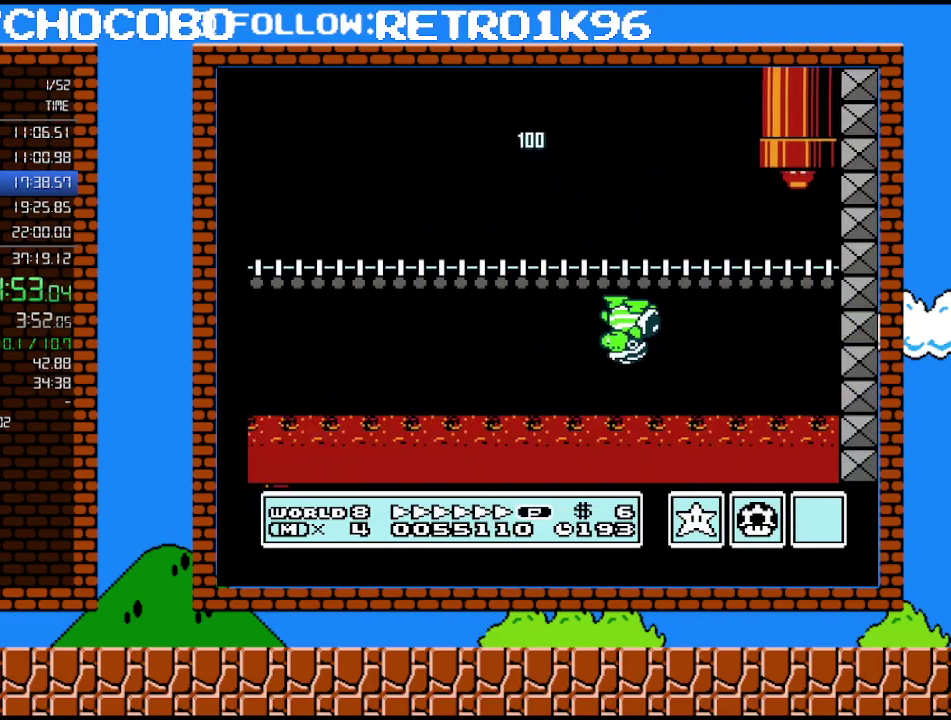
Gameplay with a controller (Nintendo layout); each line is a JSON object with the inputs held at the frame after it. "events" lists button and stick changes between this image and that frame as [ms after this image, input, new state], when the widget could be followed in between. Not read: L3 R3.
{"buttons": ["B"], "events": []}
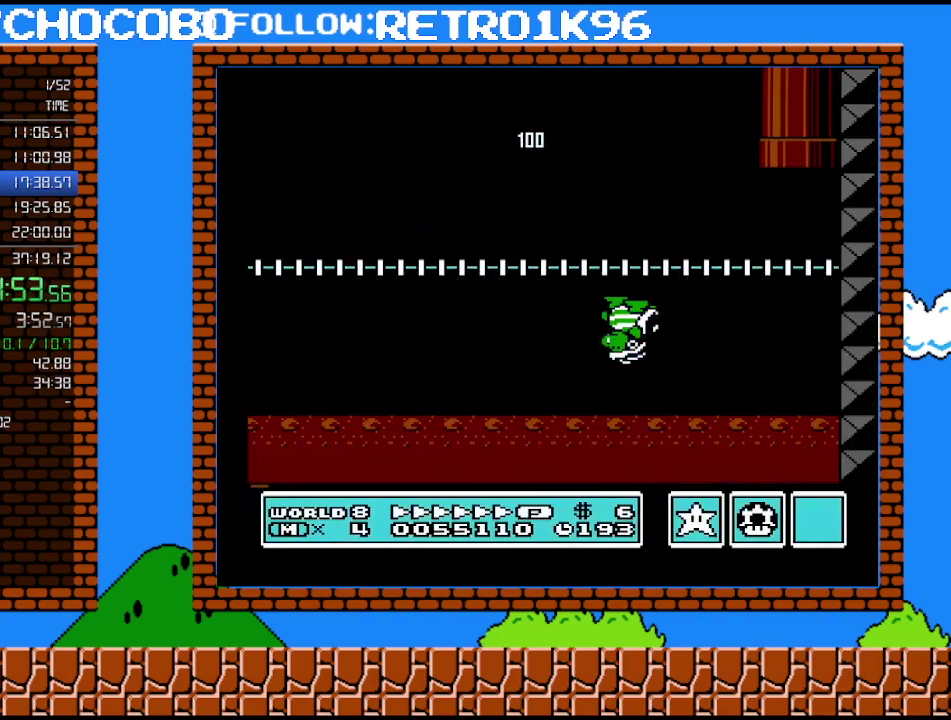
{"buttons": ["B", "DPAD_RIGHT"], "events": [[17, "DPAD_RIGHT", "down"]]}
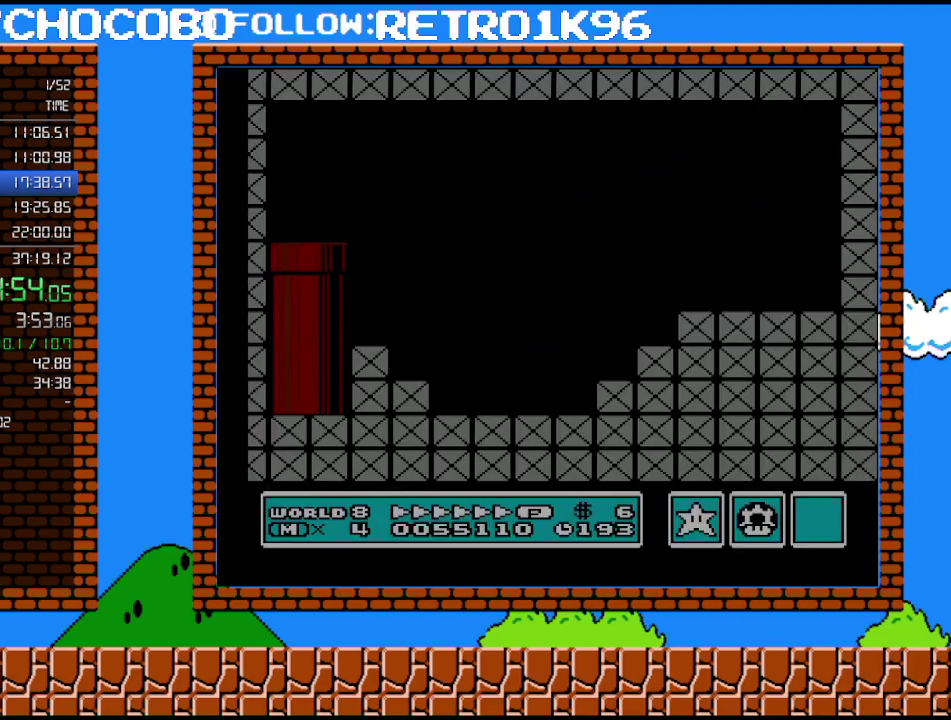
{"buttons": ["B", "DPAD_RIGHT"], "events": []}
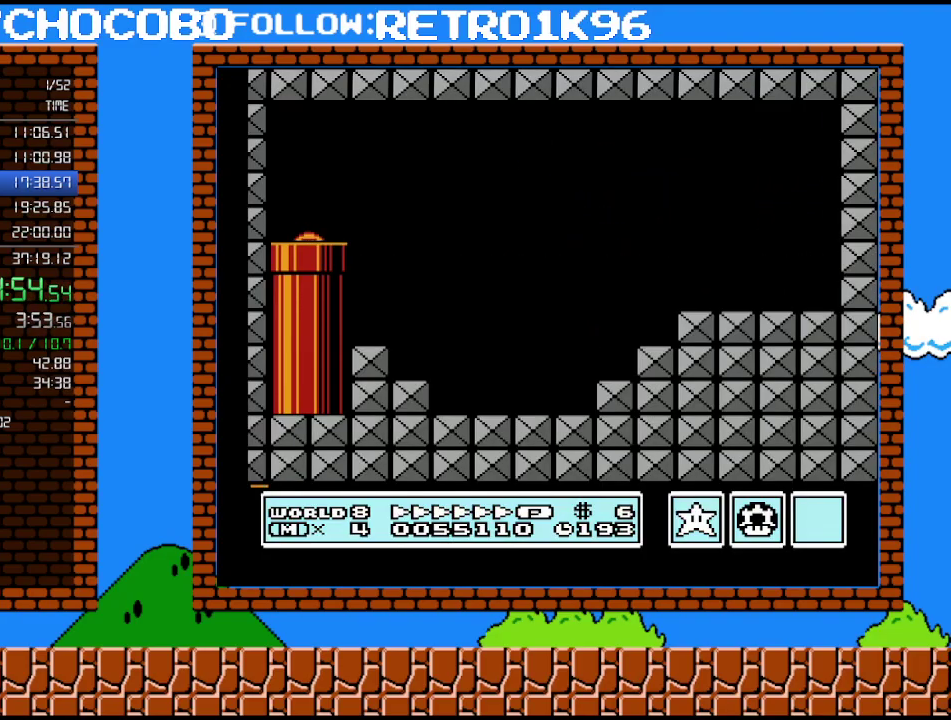
{"buttons": ["B", "DPAD_RIGHT"], "events": []}
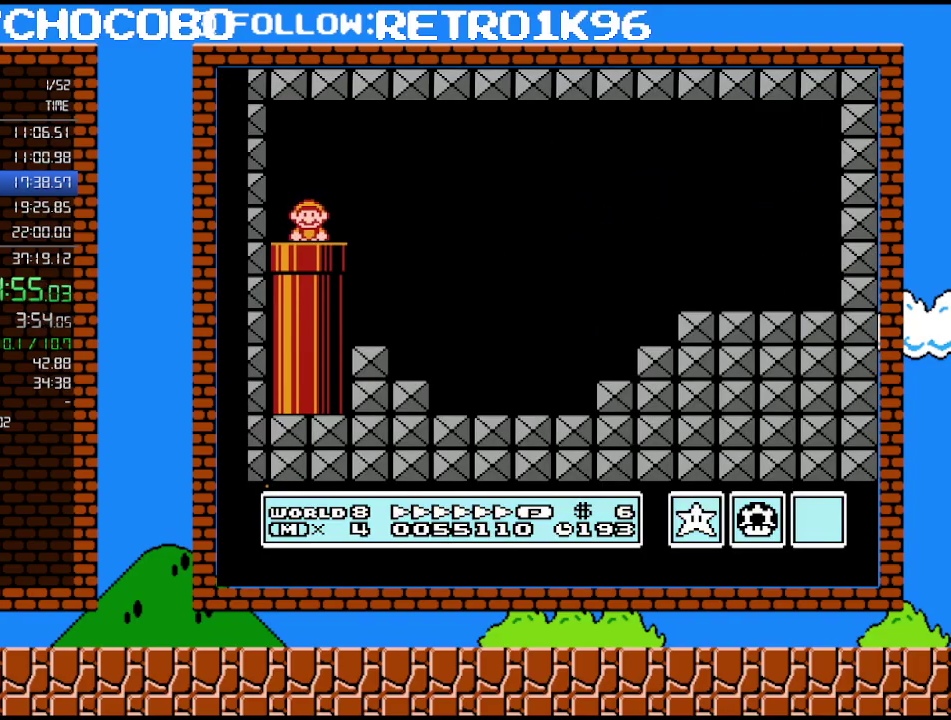
{"buttons": ["A", "B", "DPAD_RIGHT"], "events": [[450, "A", "down"]]}
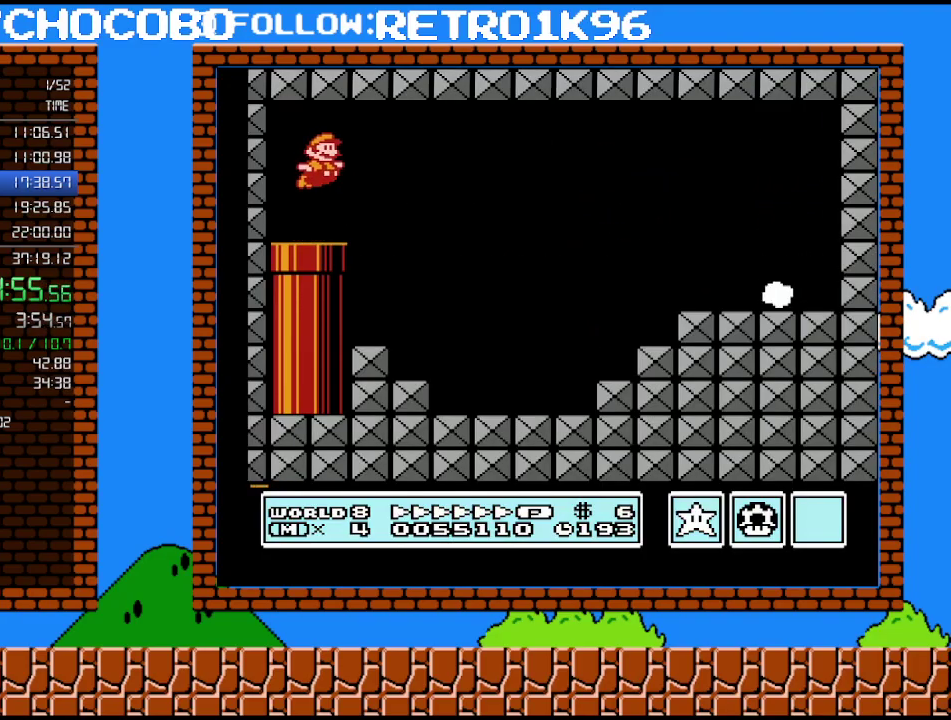
{"buttons": ["B", "DPAD_RIGHT"], "events": [[17, "A", "up"], [133, "DPAD_RIGHT", "up"], [300, "DPAD_RIGHT", "down"]]}
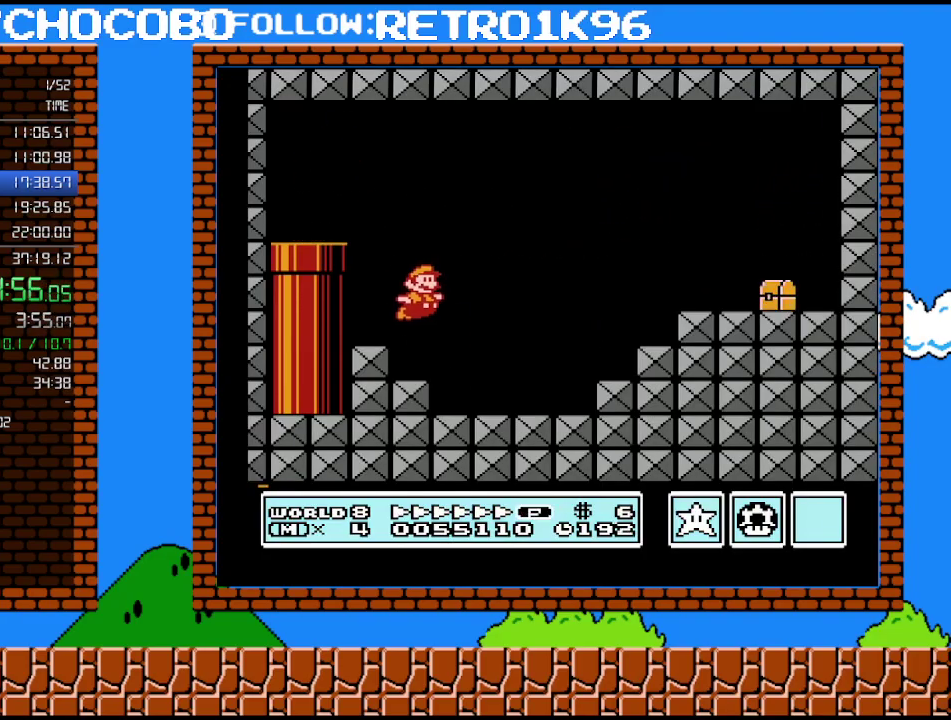
{"buttons": ["A", "B", "DPAD_RIGHT"], "events": [[333, "A", "down"]]}
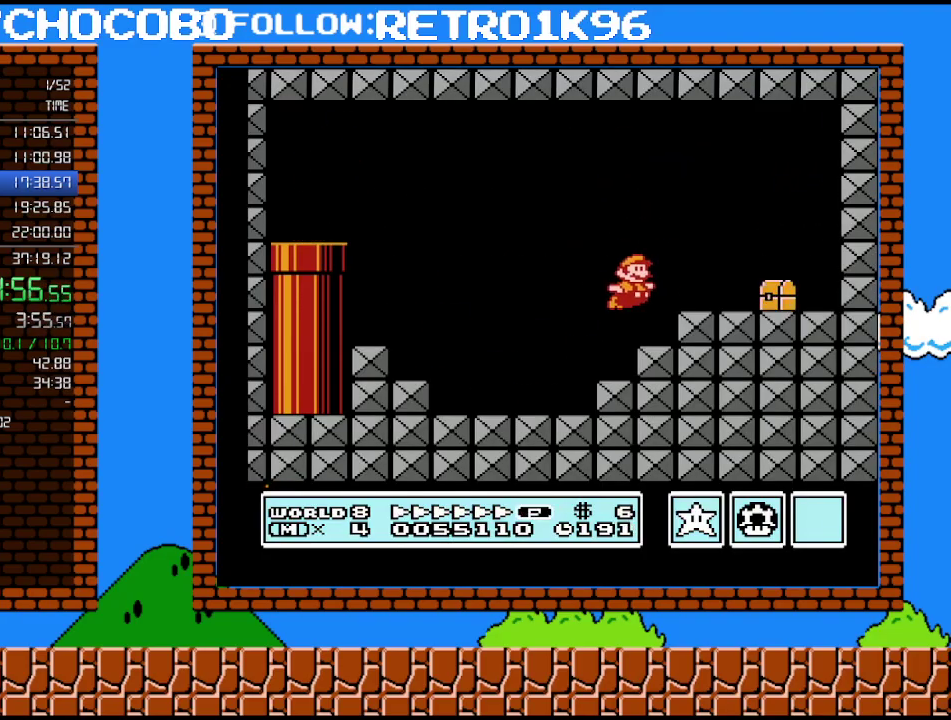
{"buttons": ["A", "B", "DPAD_LEFT"], "events": [[17, "A", "up"], [367, "A", "down"], [367, "DPAD_LEFT", "down"], [367, "DPAD_RIGHT", "up"]]}
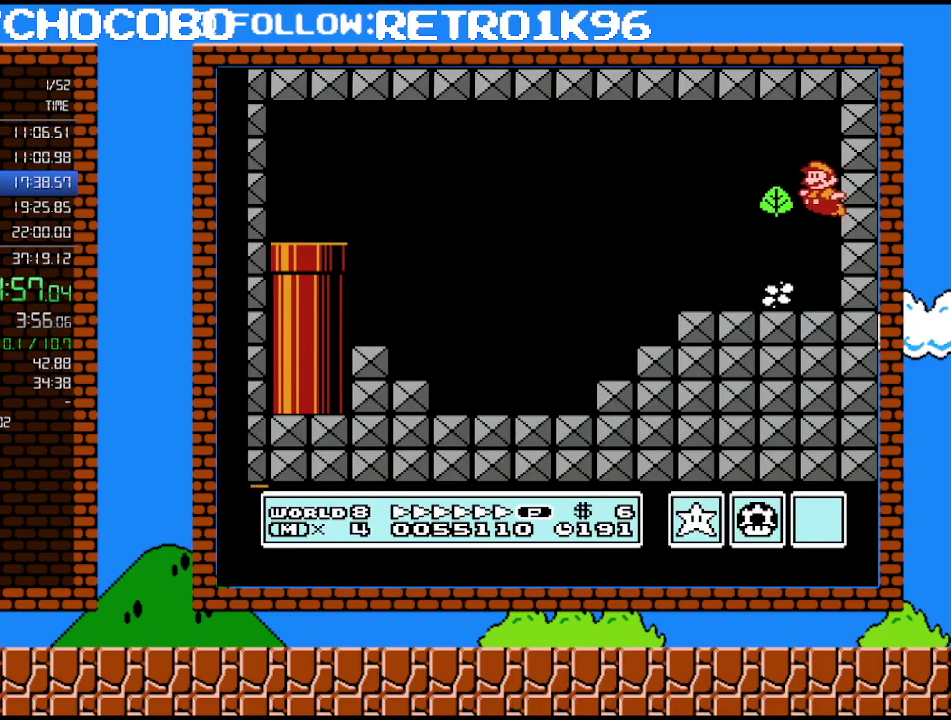
{"buttons": ["B", "DPAD_LEFT"], "events": [[167, "A", "up"]]}
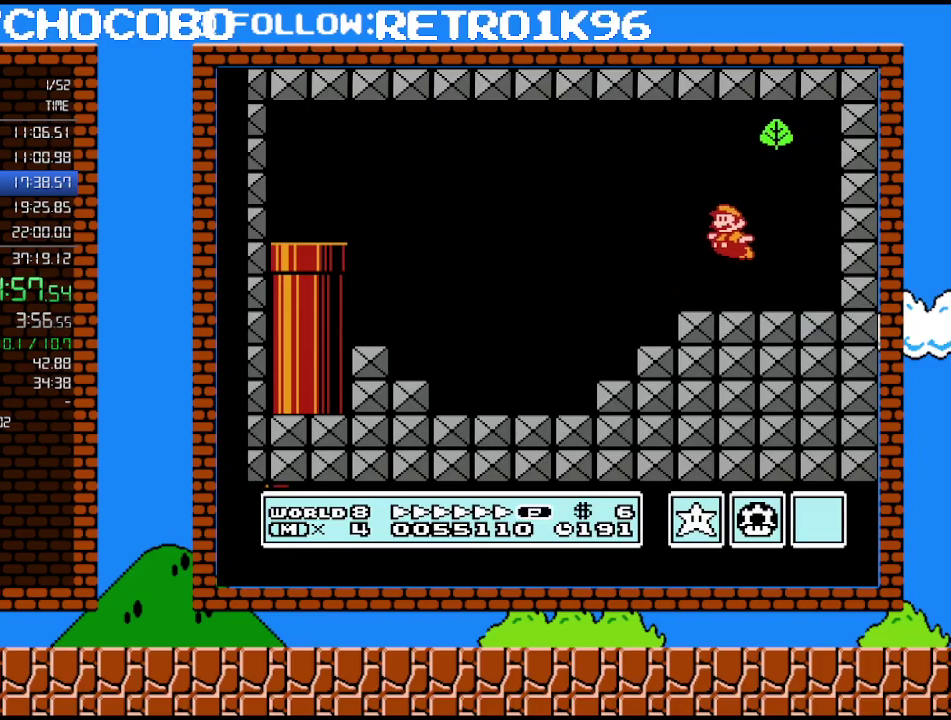
{"buttons": ["B", "DPAD_RIGHT"], "events": [[133, "DPAD_LEFT", "up"], [200, "DPAD_RIGHT", "down"]]}
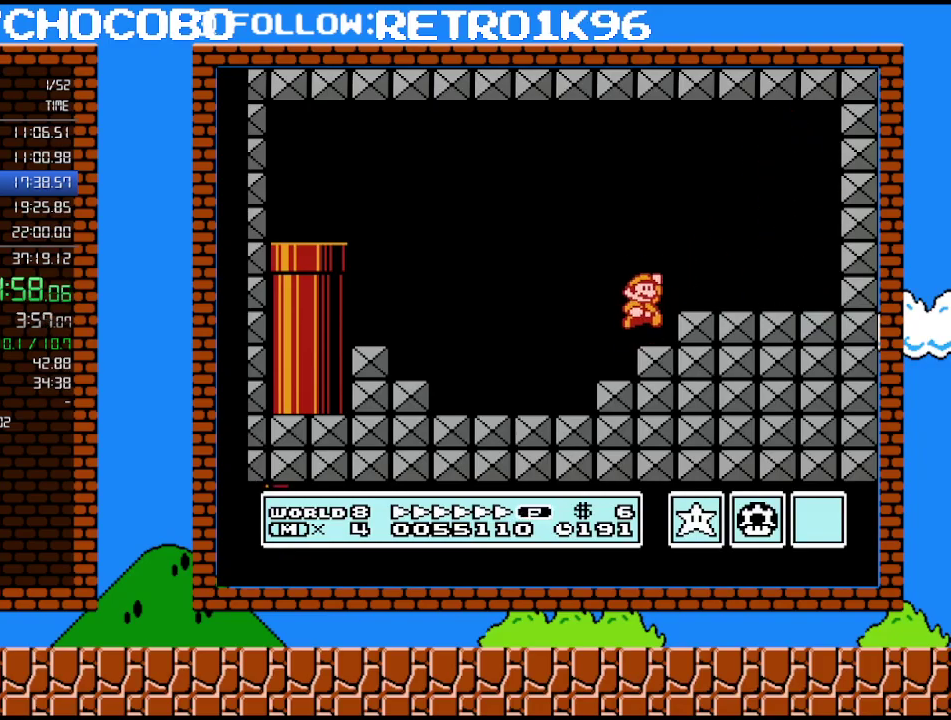
{"buttons": ["A", "B", "DPAD_DOWN"], "events": [[117, "DPAD_RIGHT", "up"], [233, "DPAD_RIGHT", "down"], [267, "DPAD_UP", "down"], [417, "DPAD_UP", "up"], [450, "DPAD_DOWN", "down"], [483, "A", "down"], [483, "DPAD_RIGHT", "up"]]}
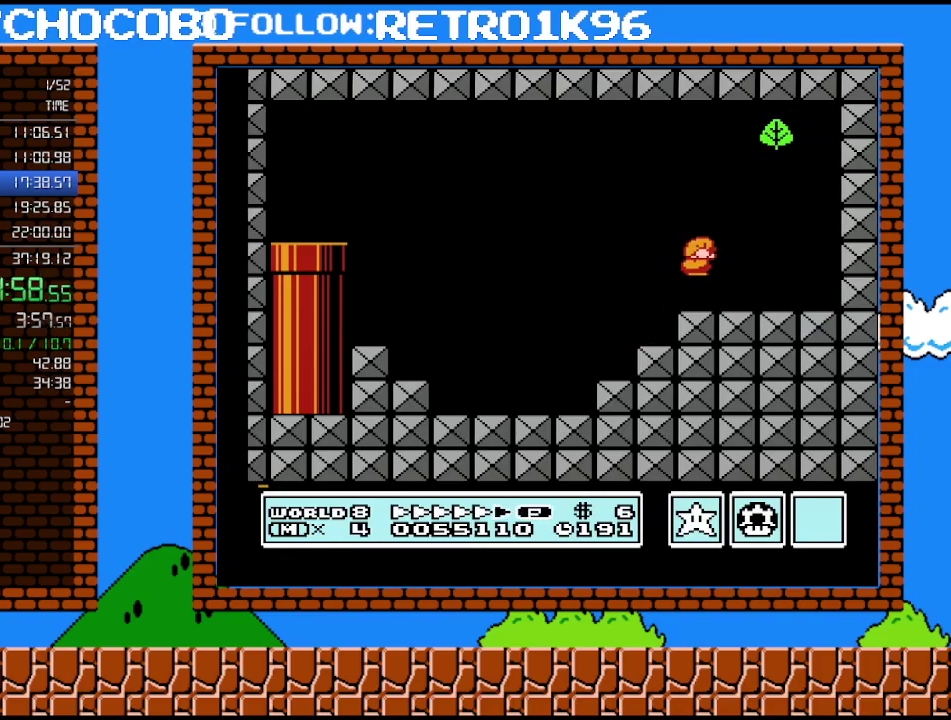
{"buttons": ["A", "B", "DPAD_RIGHT"], "events": [[50, "DPAD_RIGHT", "down"], [133, "DPAD_DOWN", "up"]]}
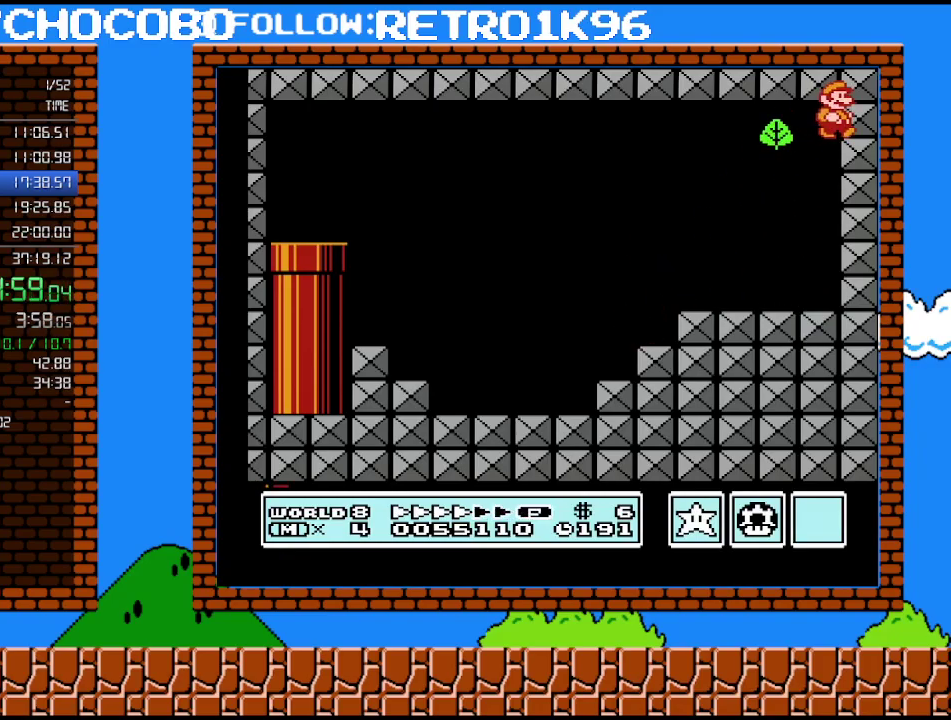
{"buttons": ["B"], "events": [[117, "DPAD_RIGHT", "up"], [133, "A", "up"]]}
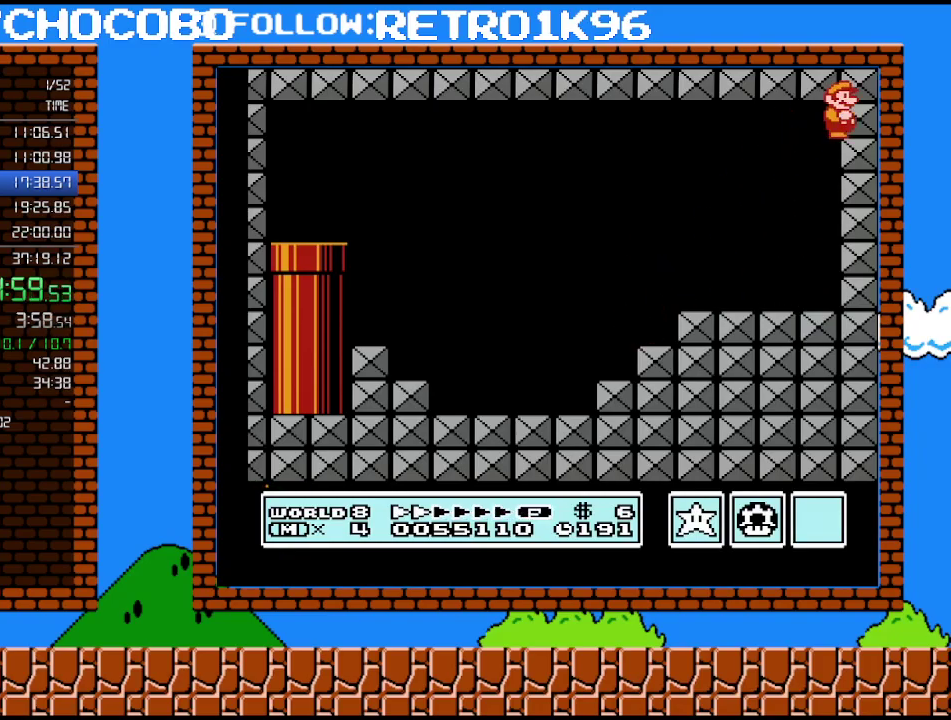
{"buttons": [], "events": [[17, "B", "up"]]}
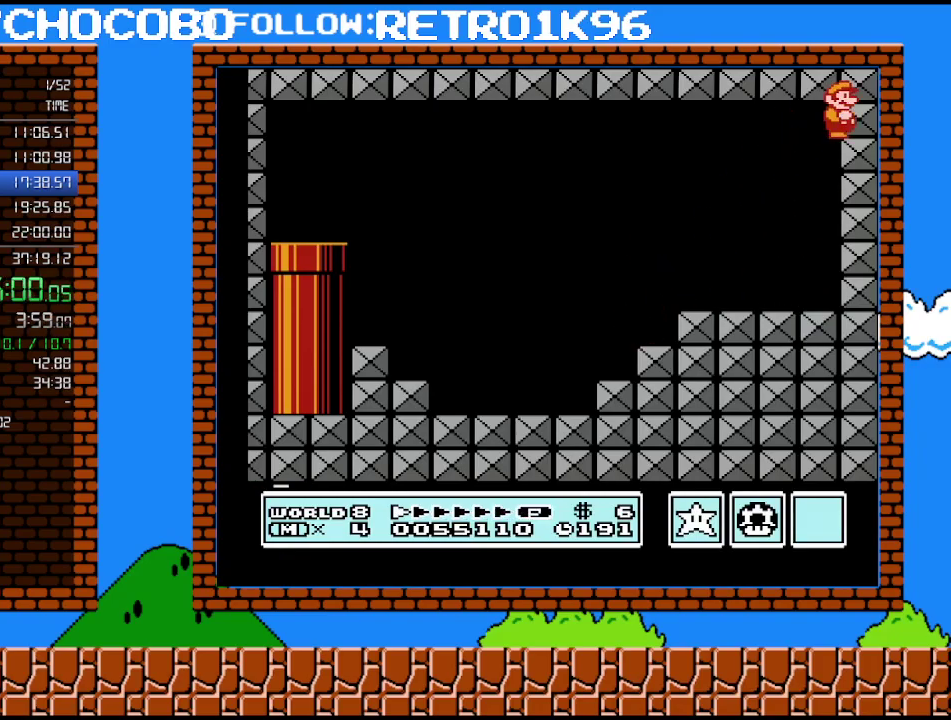
{"buttons": [], "events": []}
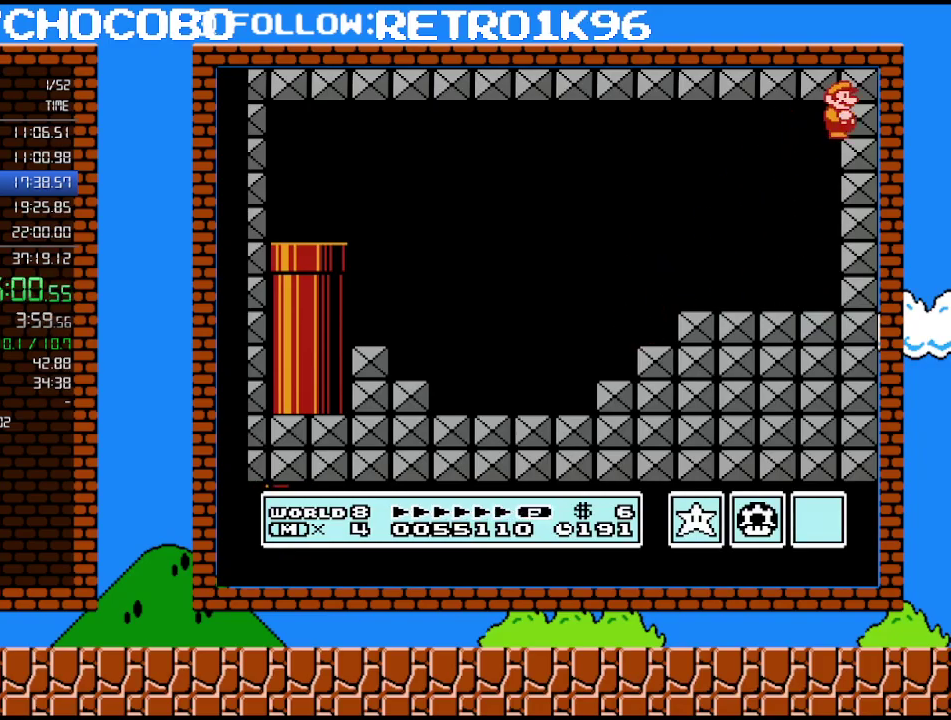
{"buttons": ["DPAD_LEFT"], "events": [[133, "DPAD_LEFT", "down"]]}
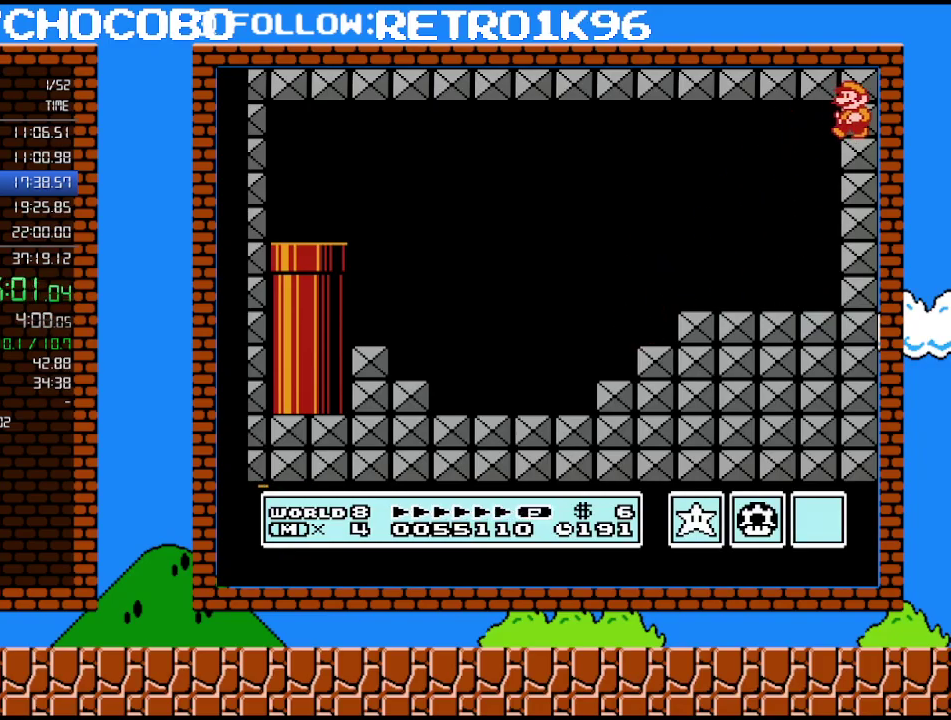
{"buttons": ["DPAD_LEFT"], "events": []}
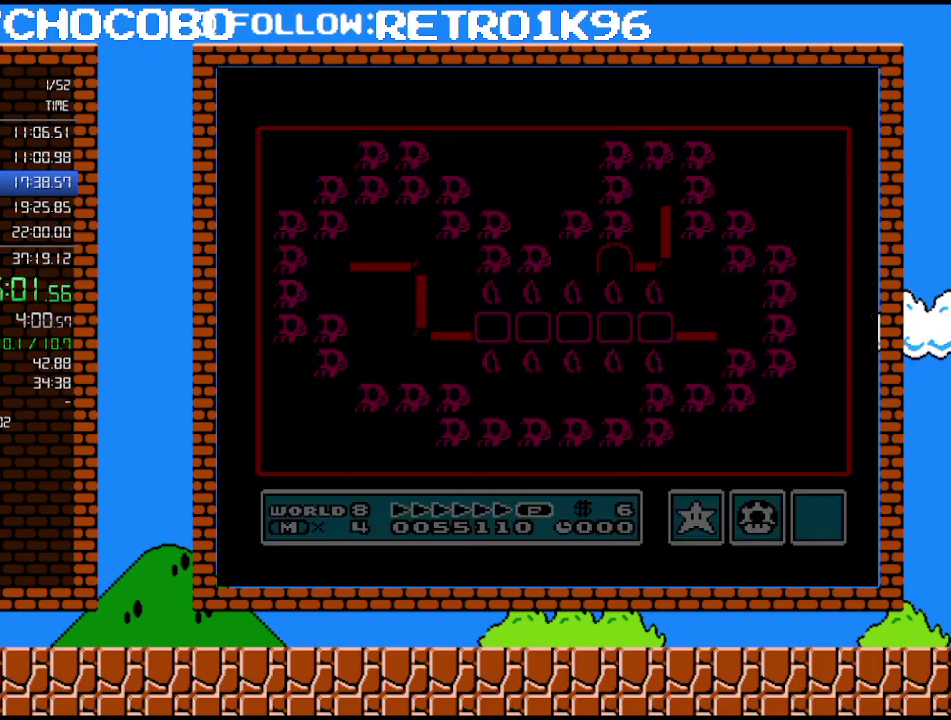
{"buttons": [], "events": [[50, "DPAD_LEFT", "up"]]}
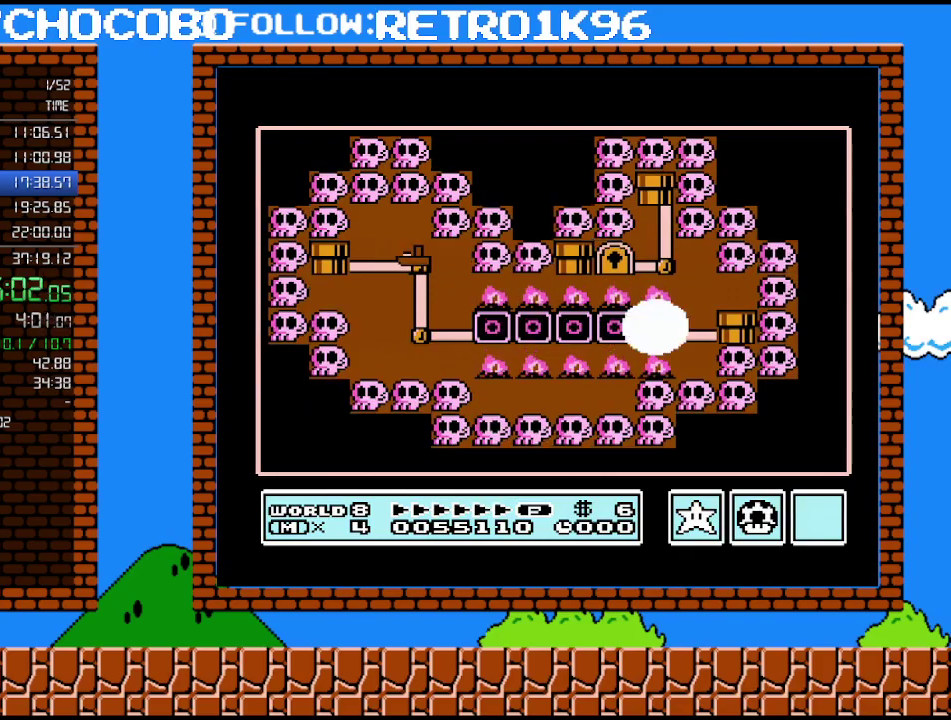
{"buttons": [], "events": []}
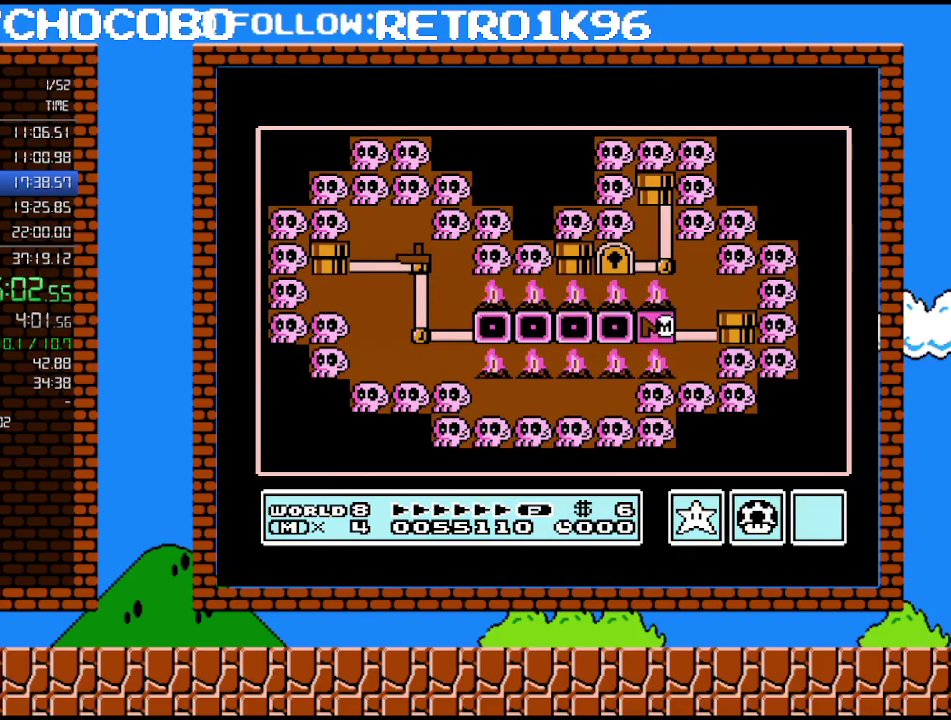
{"buttons": ["DPAD_LEFT"], "events": [[333, "DPAD_LEFT", "down"]]}
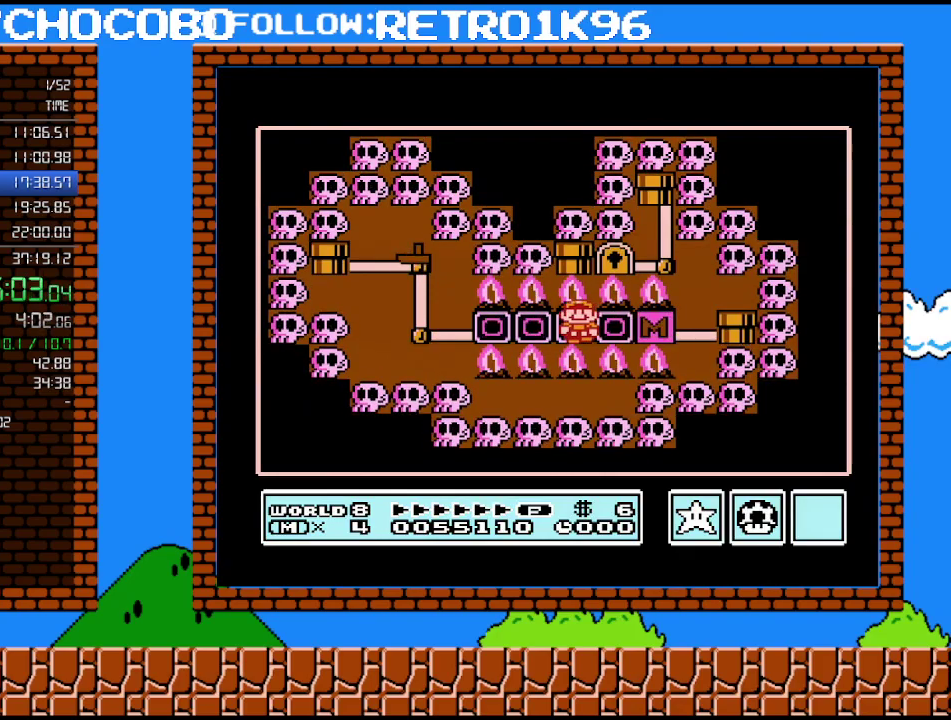
{"buttons": [], "events": [[17, "DPAD_LEFT", "up"], [150, "DPAD_LEFT", "down"], [300, "DPAD_LEFT", "up"]]}
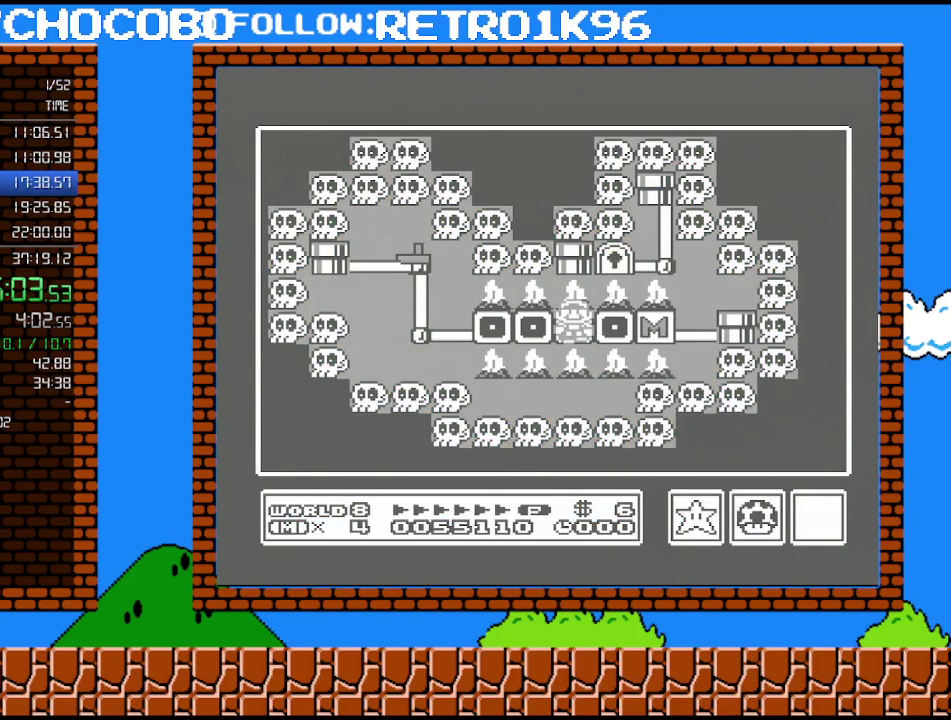
{"buttons": [], "events": []}
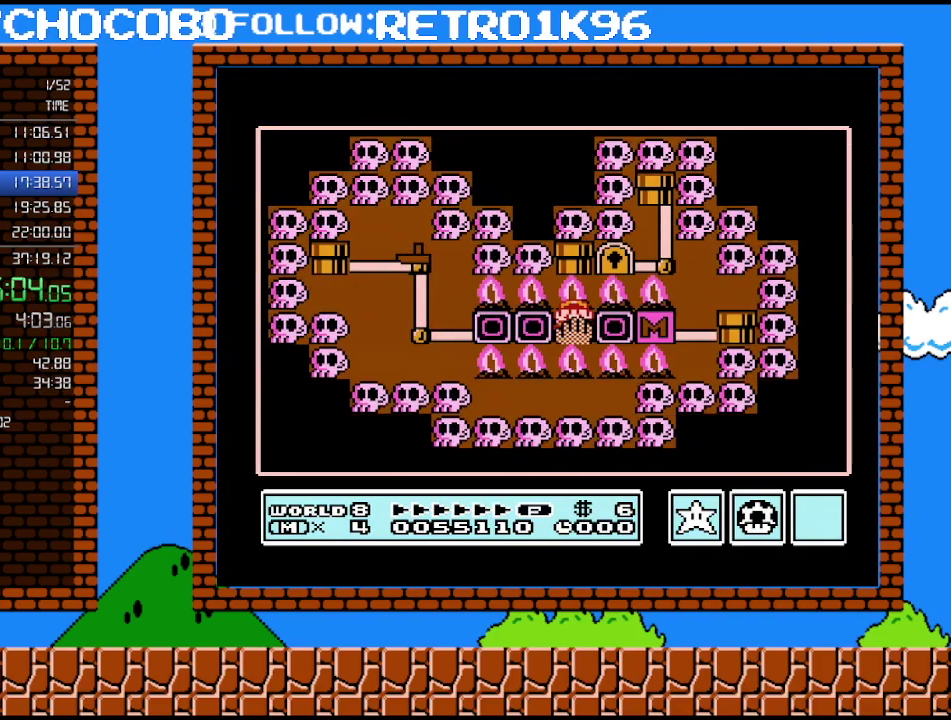
{"buttons": [], "events": []}
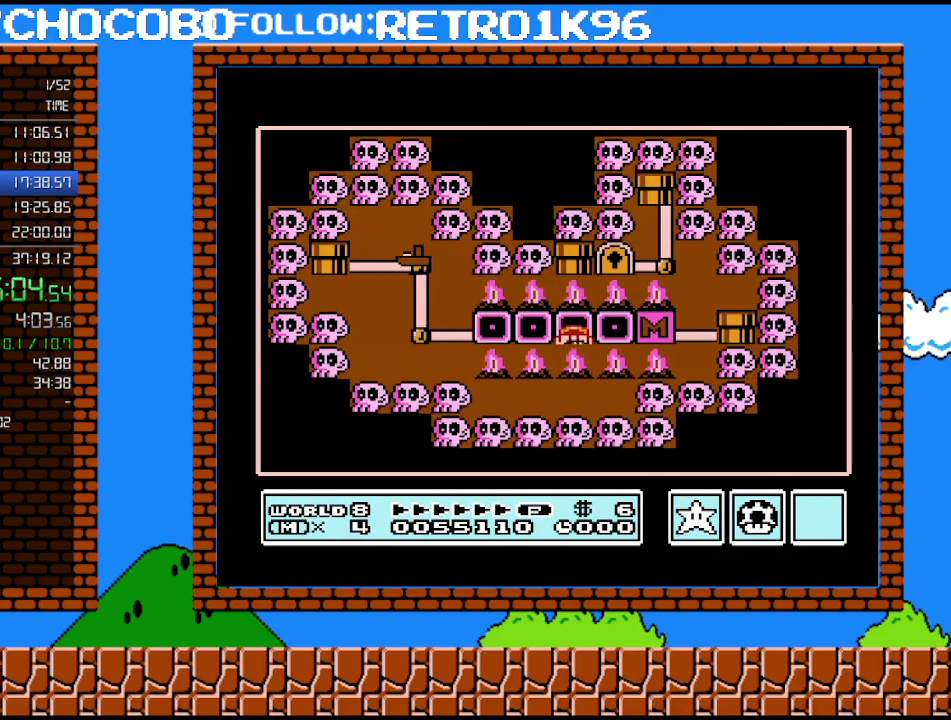
{"buttons": ["B"], "events": [[83, "B", "down"]]}
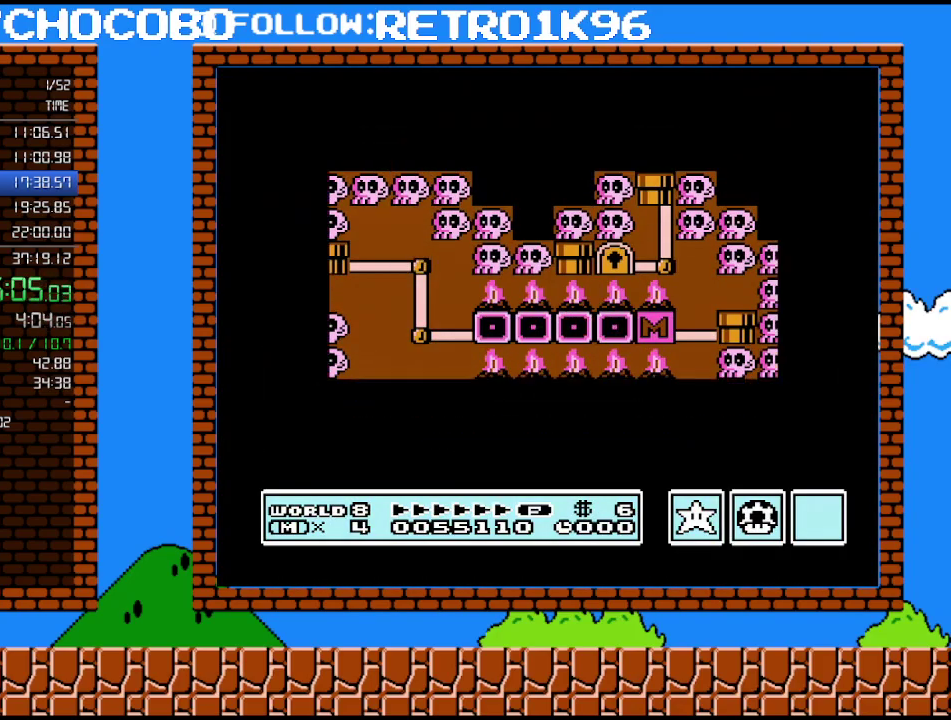
{"buttons": ["B"], "events": []}
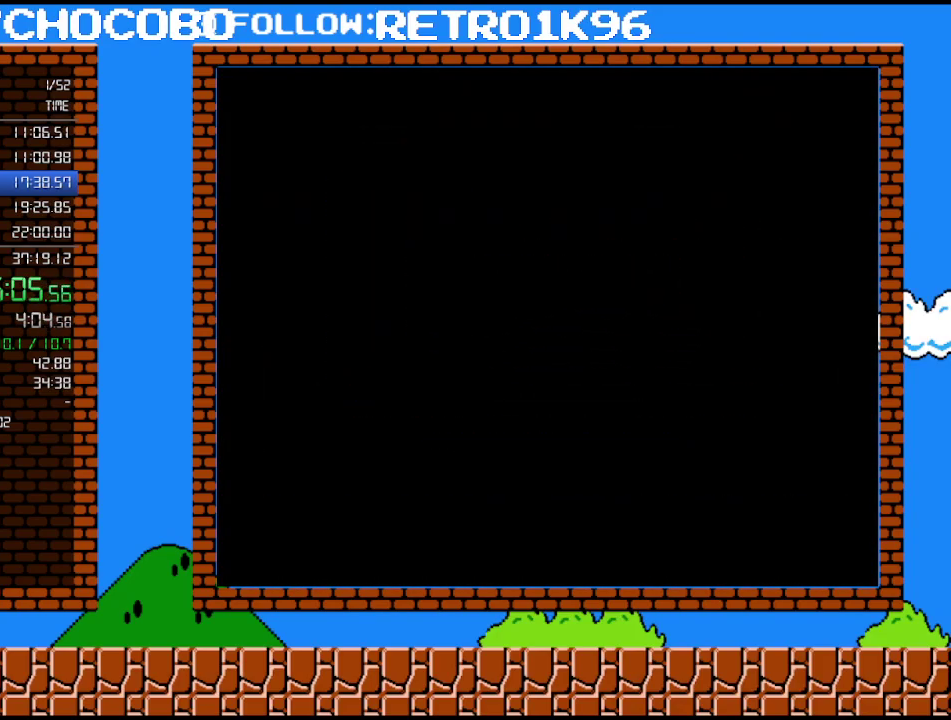
{"buttons": ["B", "DPAD_RIGHT"], "events": [[233, "DPAD_RIGHT", "down"]]}
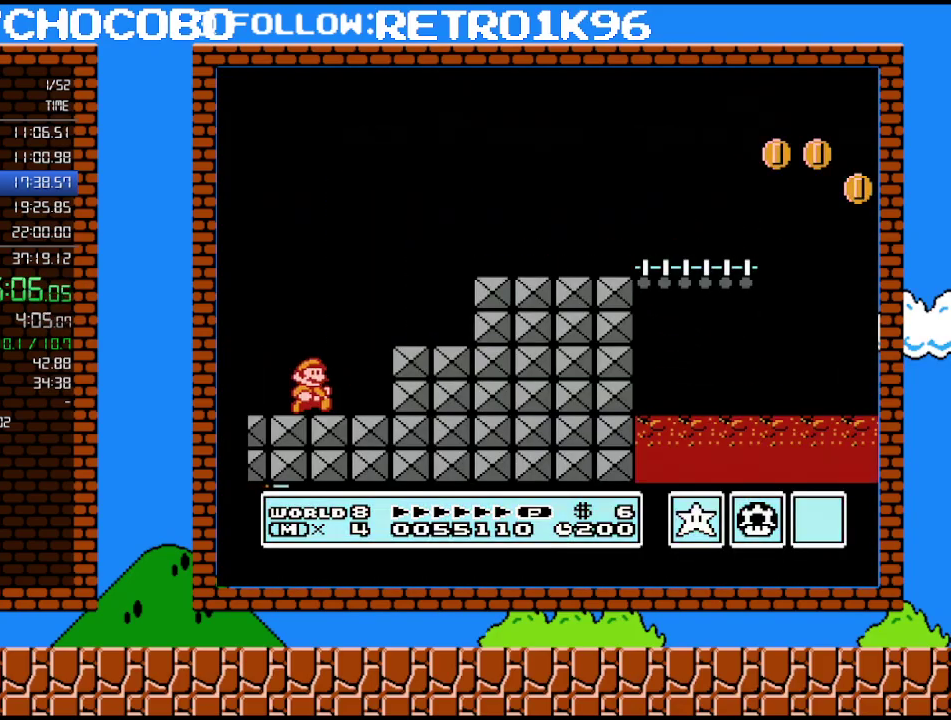
{"buttons": ["A", "B", "DPAD_RIGHT"], "events": [[300, "A", "down"]]}
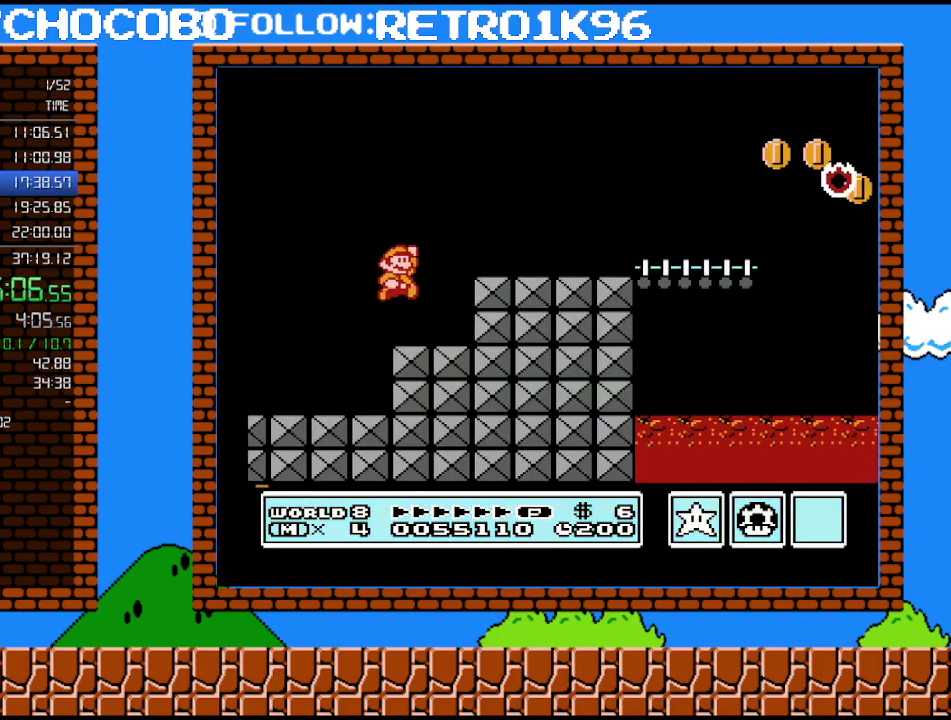
{"buttons": ["B", "DPAD_RIGHT"], "events": [[233, "A", "up"]]}
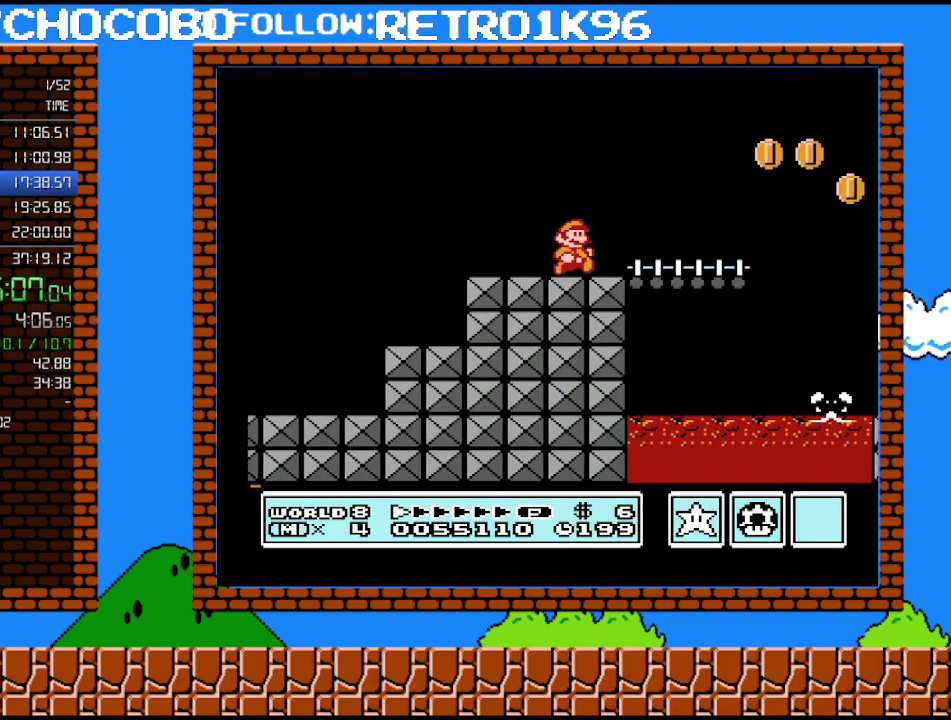
{"buttons": ["B", "DPAD_RIGHT"], "events": [[133, "A", "down"], [333, "A", "up"]]}
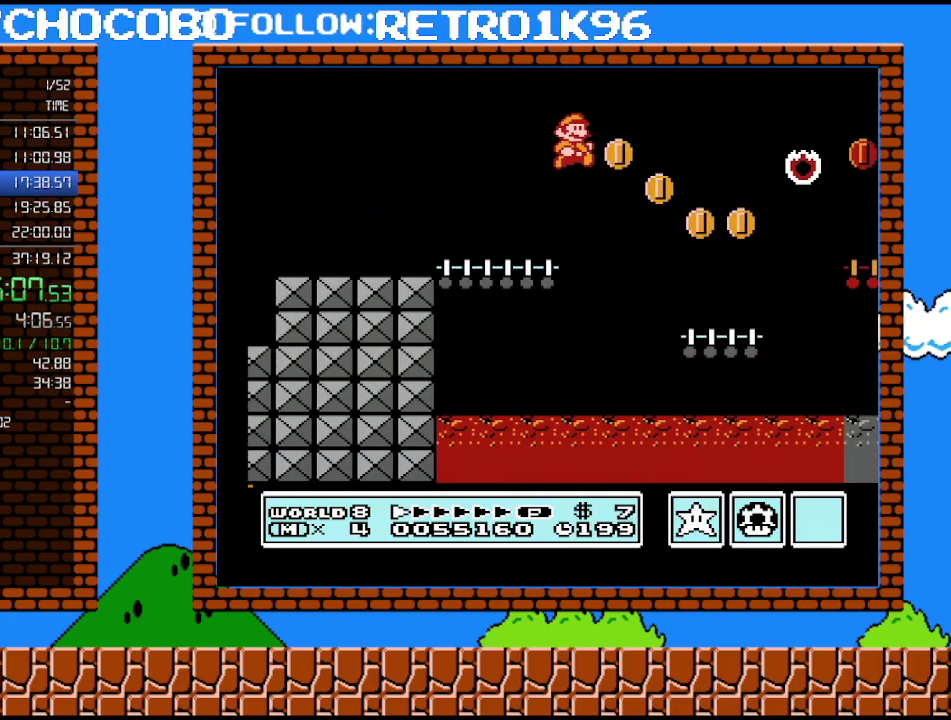
{"buttons": ["A", "B", "DPAD_RIGHT"], "events": [[483, "A", "down"]]}
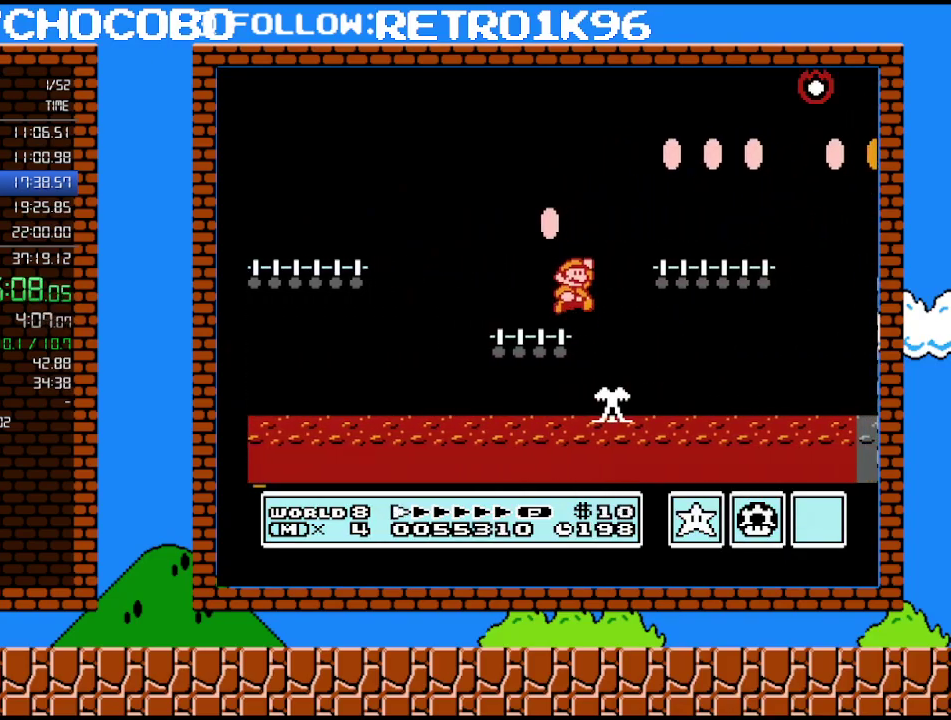
{"buttons": ["A", "B", "DPAD_RIGHT"], "events": [[100, "A", "up"], [417, "A", "down"]]}